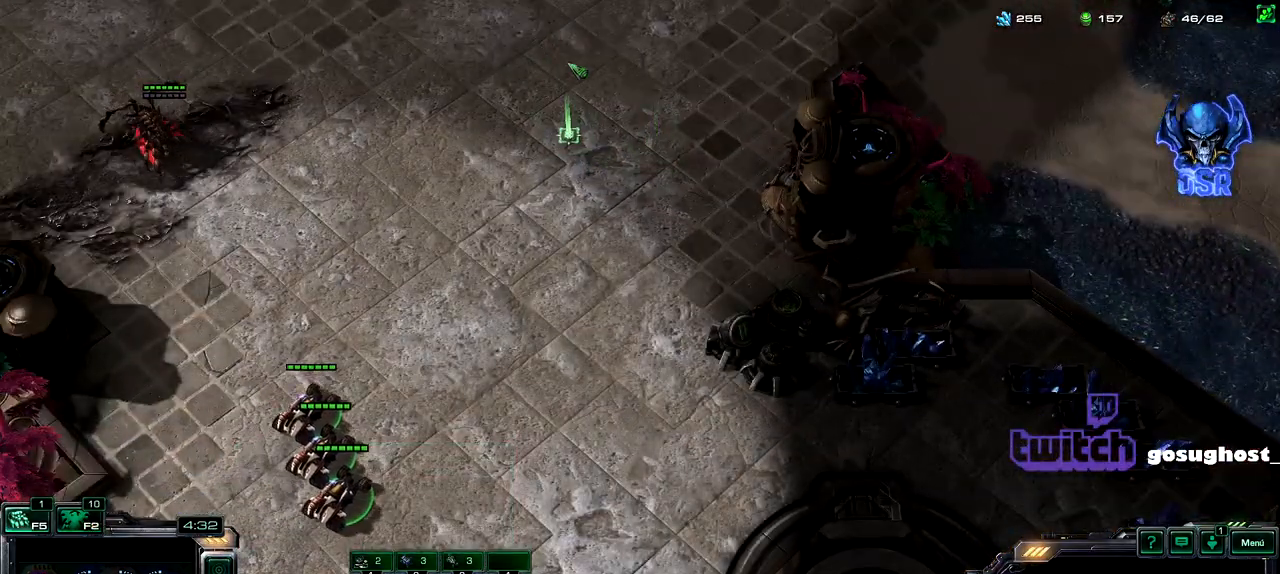
Gameplay with keyboard and mouse; each line is a JSON object with the keys and mouse buttons held at the frame after it. "events" lists presses ("down") and releases ("up") of ".", "/", "0", "1", "2", "3", "4", "5", "6", "7", "8", "9", "a", "alt_l", "alt_r", "b", "backslash", "backspace", "c", "caps_lock", "comma", "ctrl_l", "ctrl_r", "d", "e", "equals", "escape", "f", "f1", "f10", "f11", "f12", "f2", "f3", "f4", "f5", "f6", "f7", "f8", "f9", "g", "h", "i", "j", "k", "l", "lbracket", "m", "minus", "n", "o", "p", "q", "quote", "r", "rbracket", "return", "s", "semicolon", "shift_l", "shift_r", "space", "super_l", "super_r", "t", "tab", "tilde", "u", "v", "w", "x", "y", "z", "mouse_left", "mouse_wheel" and "mouse_right" between this image and that frame as [ms after this image, input, new state], when the widget could be followed in between. "mouse_left", "mouse_wheel", "mouse_right" = the "left", "wheel", "right" buttons of the "mouse" list. No other keys are recorded. "wheel" means that the mouse wheel is clicked or scrolled. Not read: mouse_move.
{"keys": [], "mouse": [], "events": [[83, "mouse_right", "down"], [150, "mouse_right", "up"], [233, "mouse_right", "down"], [317, "mouse_right", "up"]]}
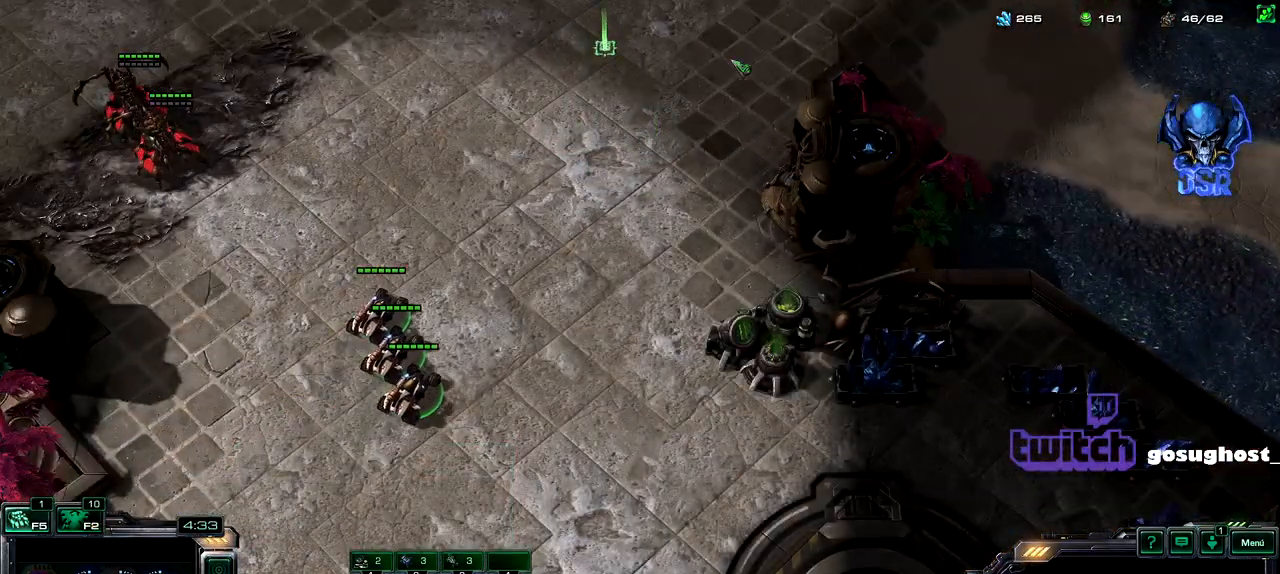
{"keys": [], "mouse": [], "events": [[67, "mouse_right", "down"], [150, "mouse_right", "up"], [233, "mouse_right", "down"], [317, "mouse_right", "up"]]}
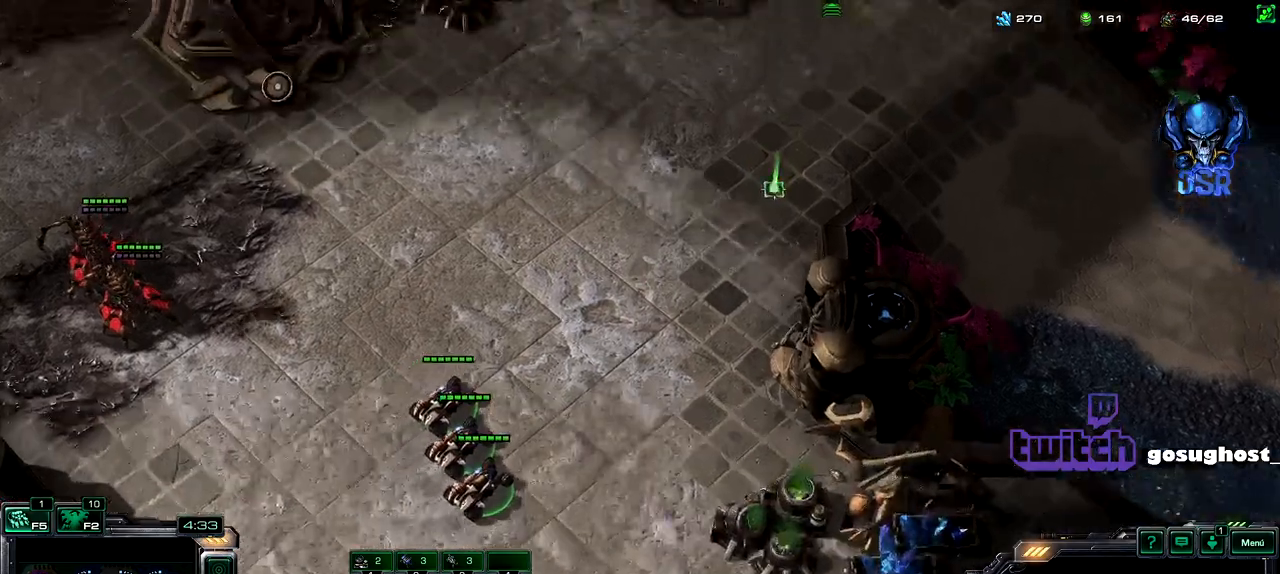
{"keys": [], "mouse": [], "events": [[183, "mouse_right", "down"], [250, "mouse_right", "up"], [333, "mouse_right", "down"], [400, "mouse_right", "up"]]}
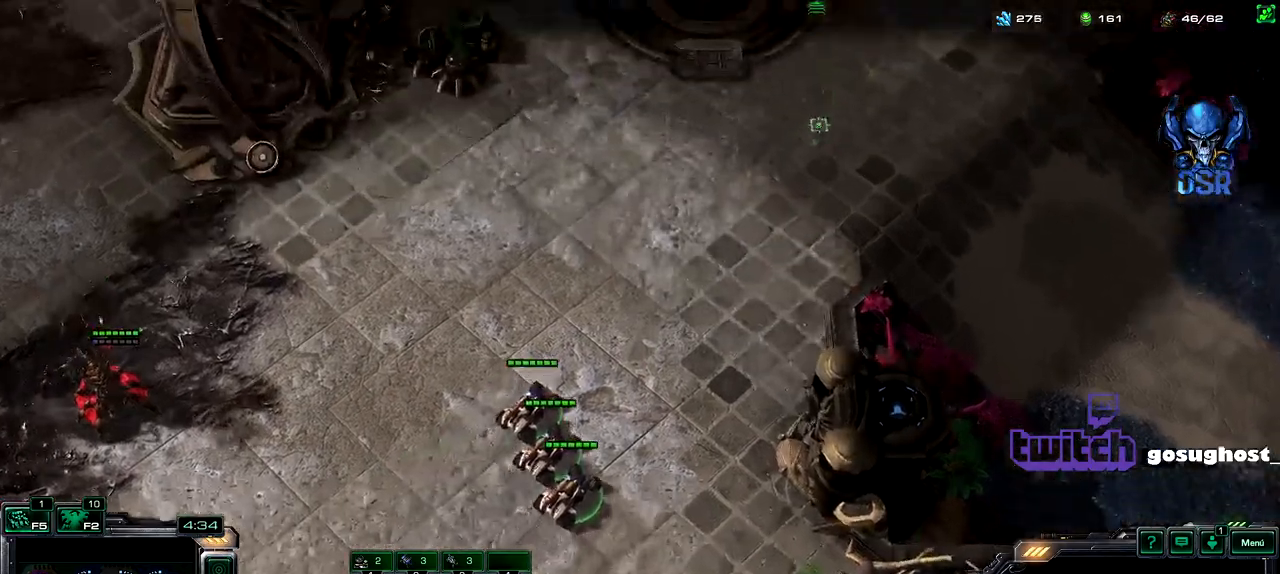
{"keys": [], "mouse": [], "events": [[200, "mouse_right", "down"], [267, "mouse_right", "up"], [350, "mouse_right", "down"], [433, "mouse_right", "up"]]}
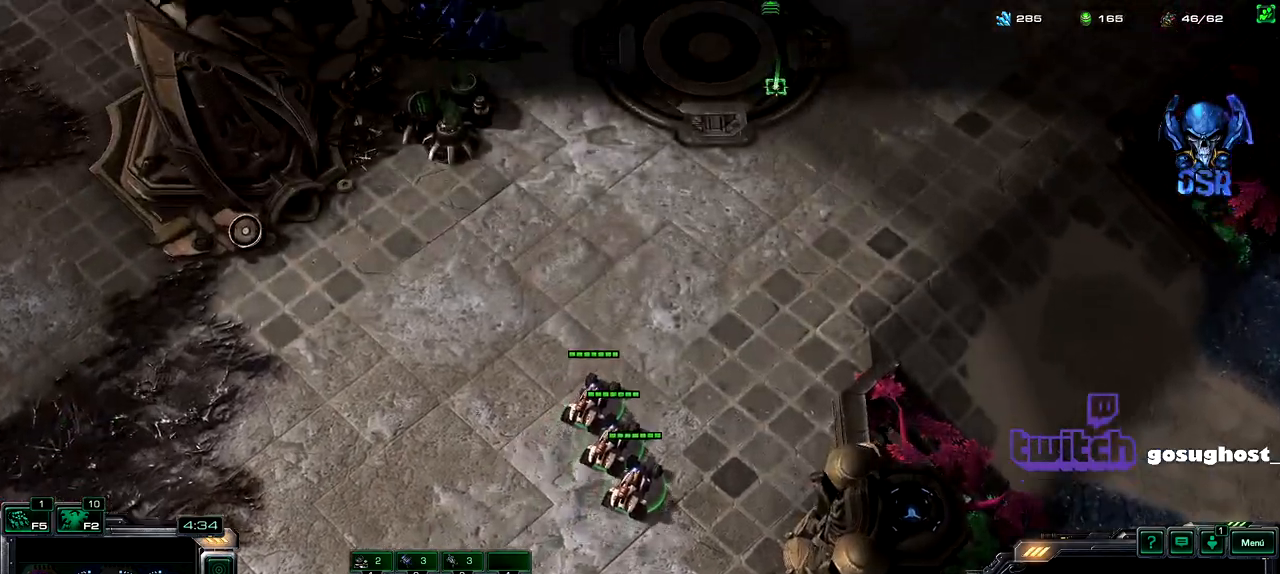
{"keys": [], "mouse": ["right"], "events": [[283, "mouse_right", "down"], [367, "mouse_right", "up"], [467, "mouse_right", "down"]]}
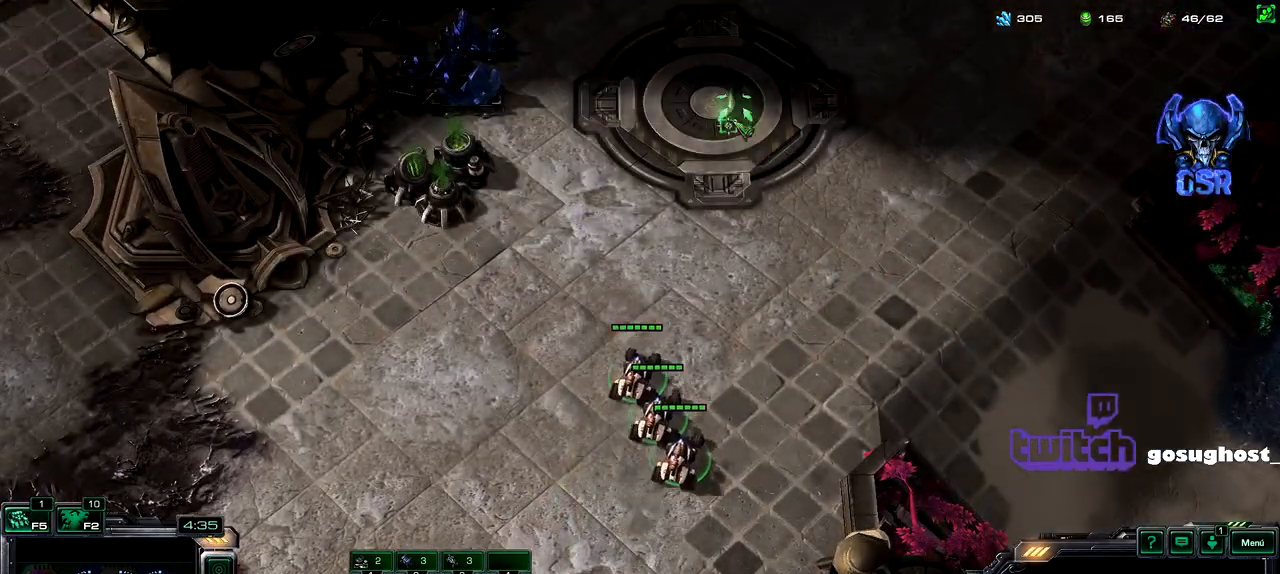
{"keys": [], "mouse": ["right"], "events": [[33, "mouse_right", "up"], [300, "mouse_right", "down"], [383, "mouse_right", "up"], [467, "mouse_right", "down"]]}
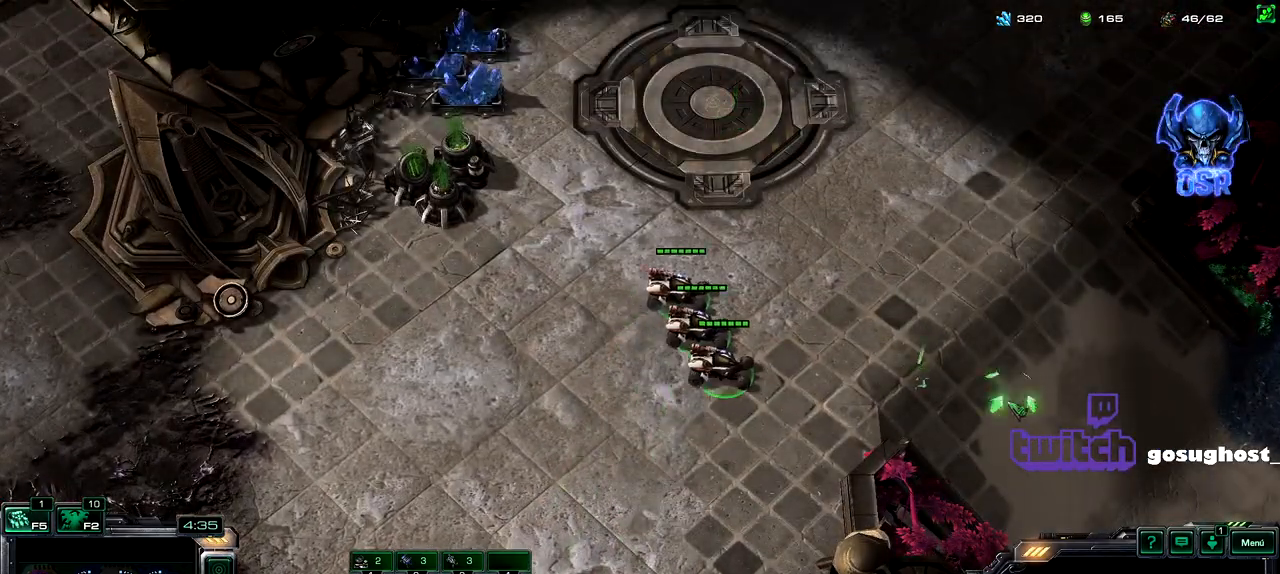
{"keys": ["f2"], "mouse": [], "events": [[50, "mouse_right", "up"], [133, "mouse_right", "down"], [217, "mouse_right", "up"], [483, "f2", "down"]]}
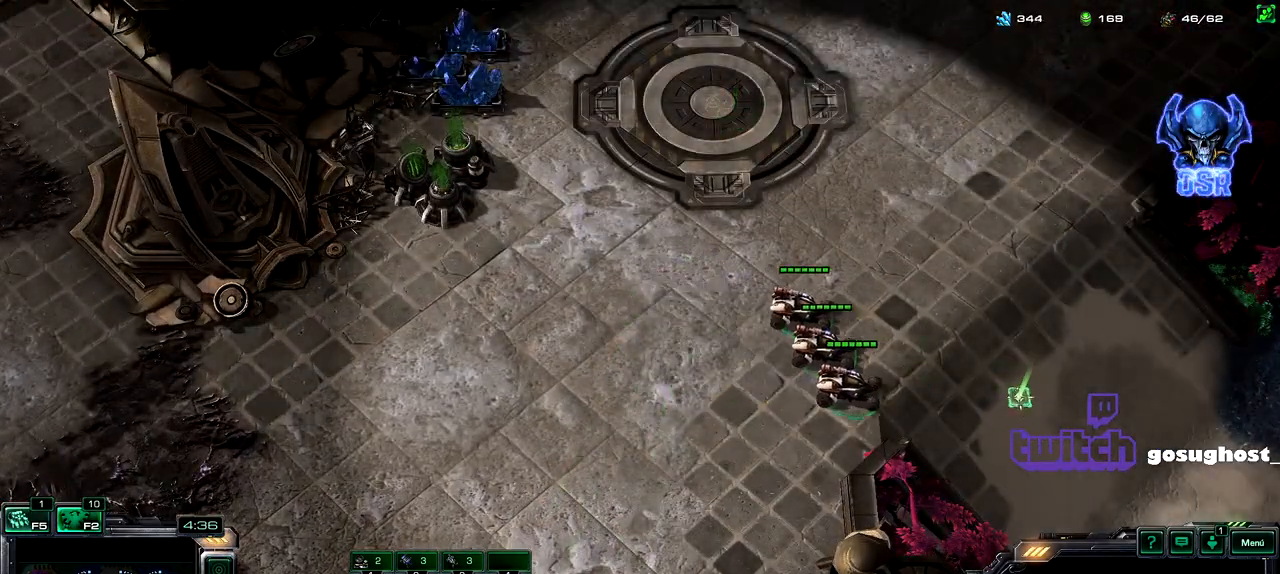
{"keys": ["ctrl_l"], "mouse": [], "events": [[33, "f2", "up"], [300, "ctrl_l", "down"]]}
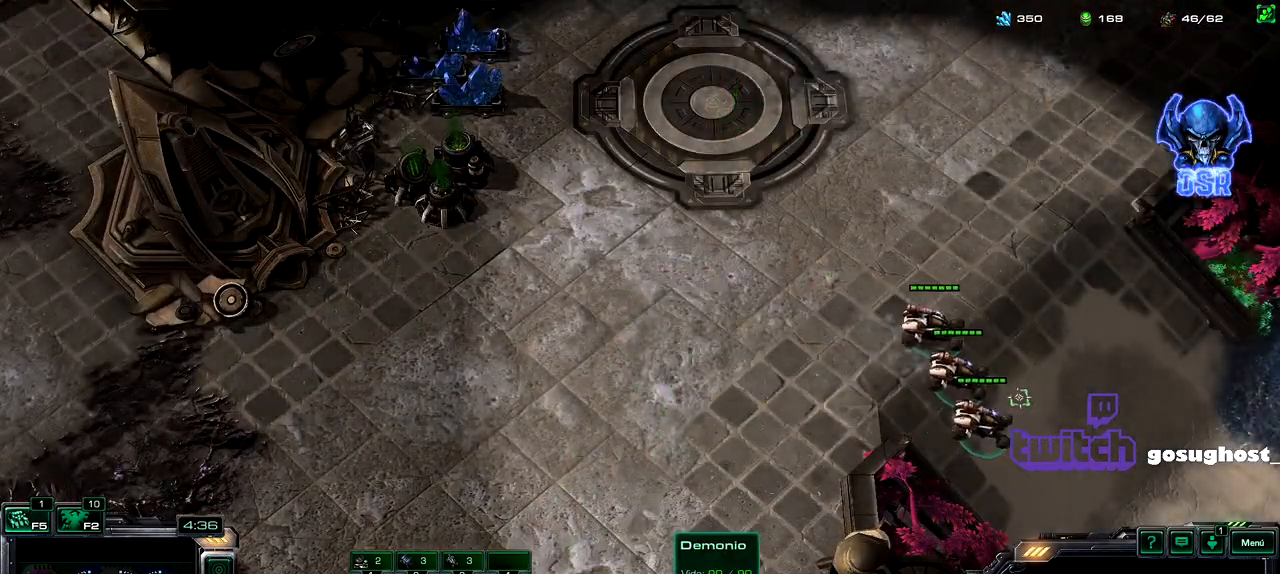
{"keys": ["ctrl_l"], "mouse": [], "events": [[150, "mouse_left", "down"], [217, "mouse_left", "up"]]}
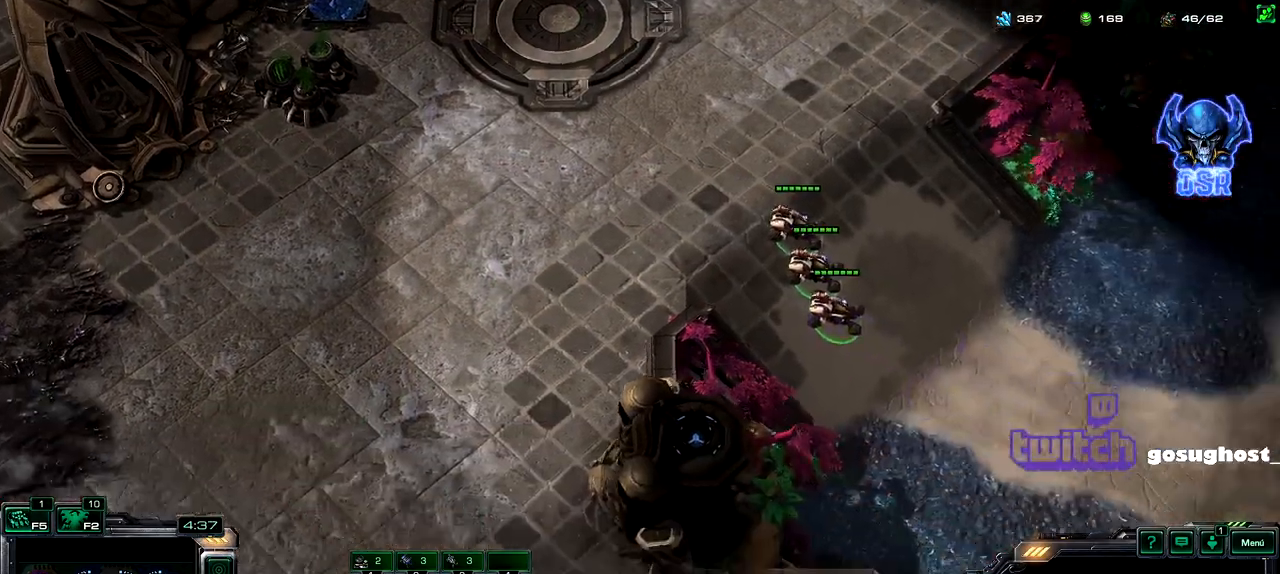
{"keys": ["a"], "mouse": [], "events": [[50, "3", "down"], [150, "ctrl_l", "up"], [200, "3", "up"], [233, "mouse_right", "down"], [300, "mouse_right", "up"], [383, "mouse_right", "down"], [467, "mouse_right", "up"], [483, "a", "down"]]}
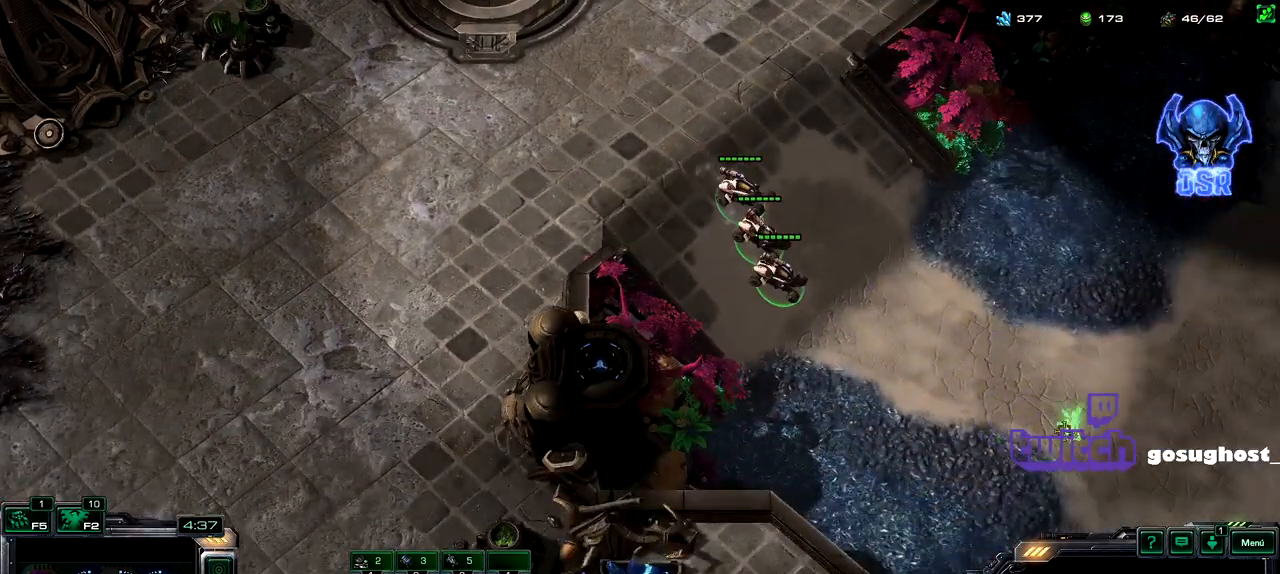
{"keys": ["v"], "mouse": [], "events": [[83, "a", "up"], [83, "mouse_left", "down"], [150, "mouse_left", "up"], [217, "space", "down"], [300, "space", "up"], [317, "1", "down"], [400, "1", "up"], [467, "v", "down"]]}
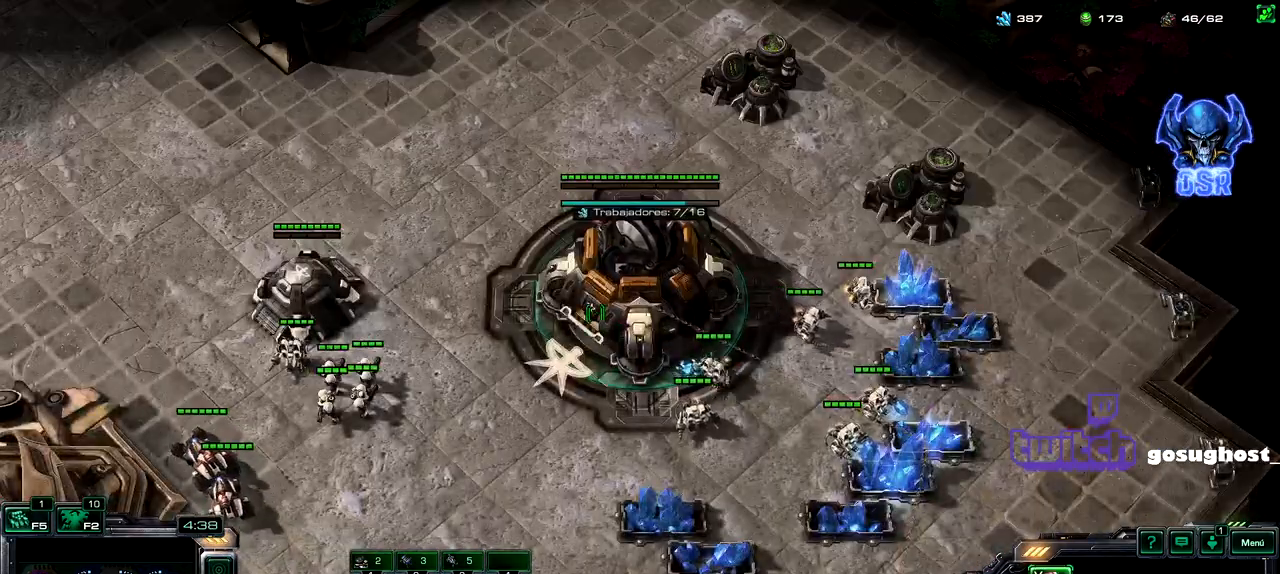
{"keys": ["2"], "mouse": [], "events": [[50, "v", "up"], [133, "mouse_left", "down"], [217, "mouse_left", "up"], [250, "mouse_left", "down"], [283, "2", "down"], [333, "mouse_left", "up"], [350, "1", "down"], [400, "2", "up"], [450, "1", "up"], [467, "2", "down"]]}
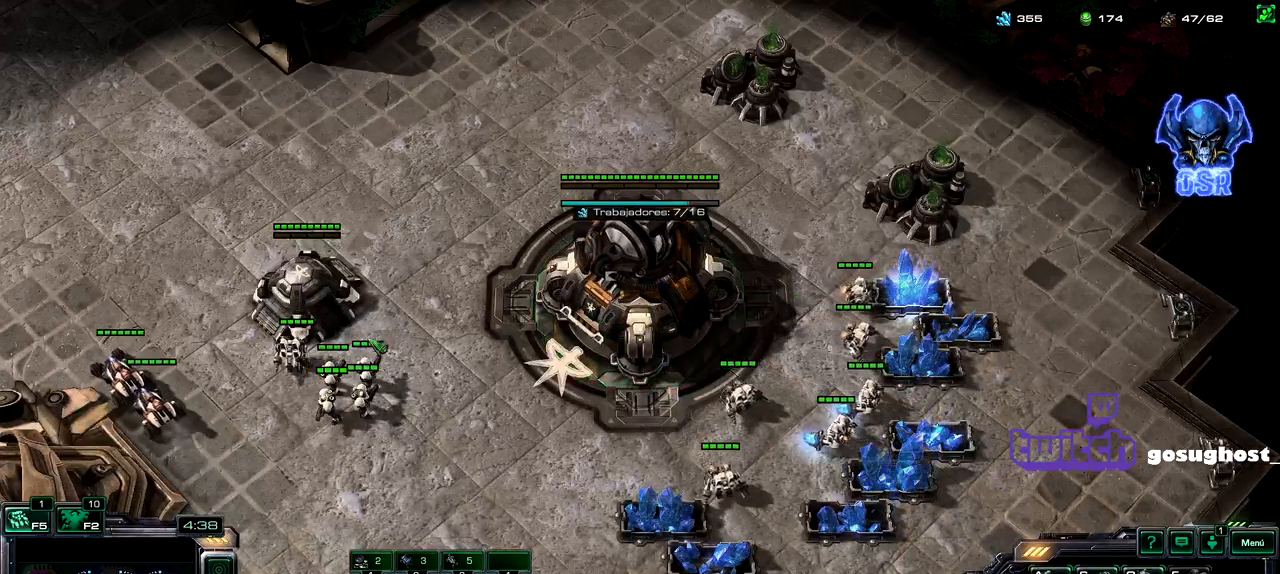
{"keys": [], "mouse": [], "events": [[50, "1", "down"], [83, "2", "up"], [133, "1", "up"], [133, "mouse_left", "down"], [250, "mouse_left", "up"]]}
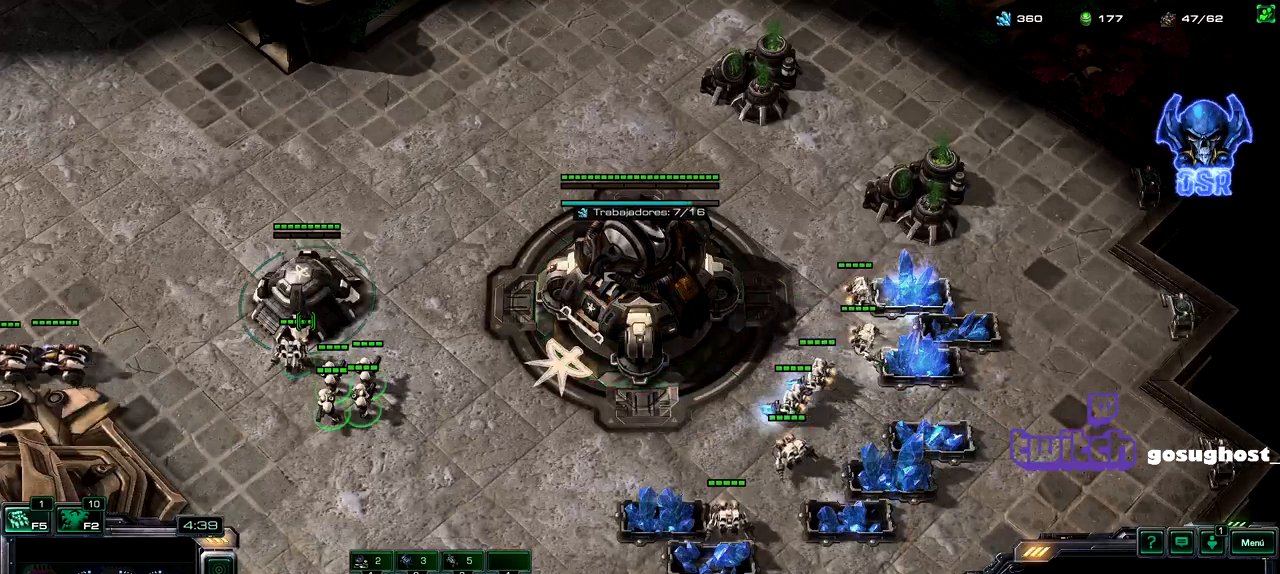
{"keys": [], "mouse": ["left"], "events": [[367, "mouse_right", "down"], [433, "mouse_right", "up"], [500, "mouse_left", "down"]]}
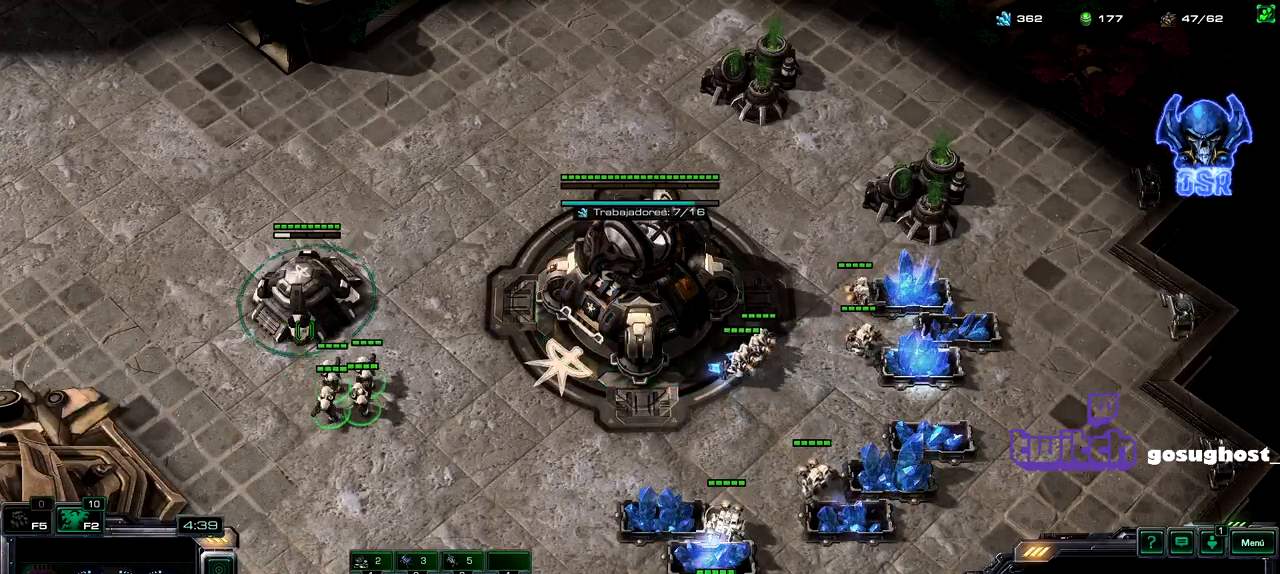
{"keys": [], "mouse": ["left"], "events": [[83, "mouse_left", "up"], [167, "mouse_right", "down"], [267, "mouse_right", "up"], [450, "mouse_left", "down"]]}
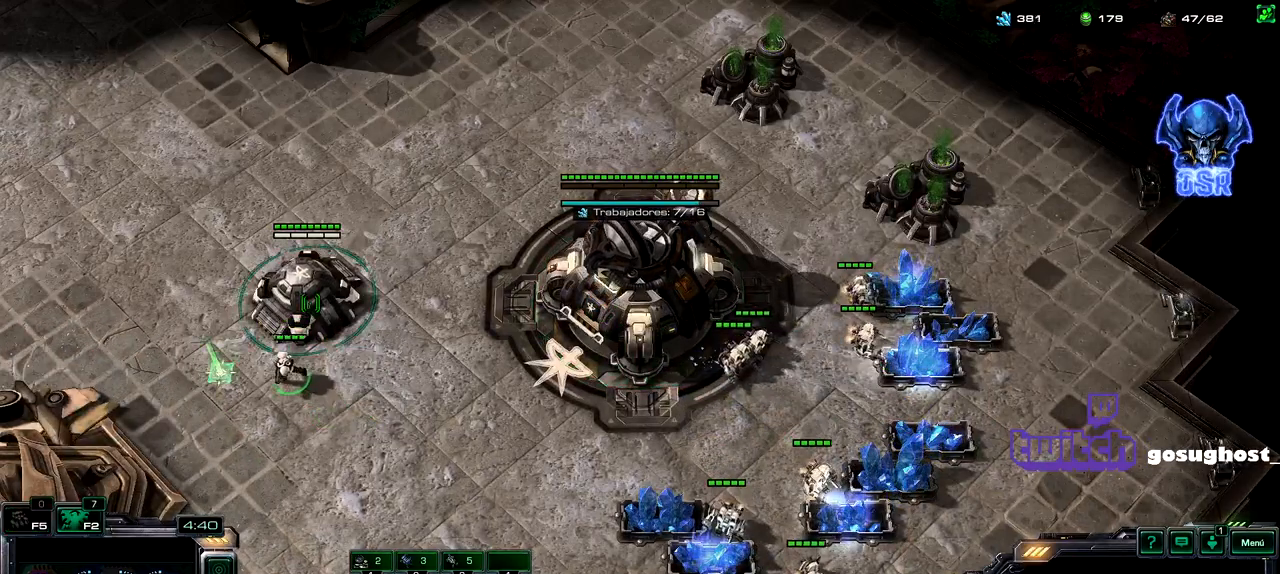
{"keys": [], "mouse": [], "events": [[50, "mouse_left", "up"]]}
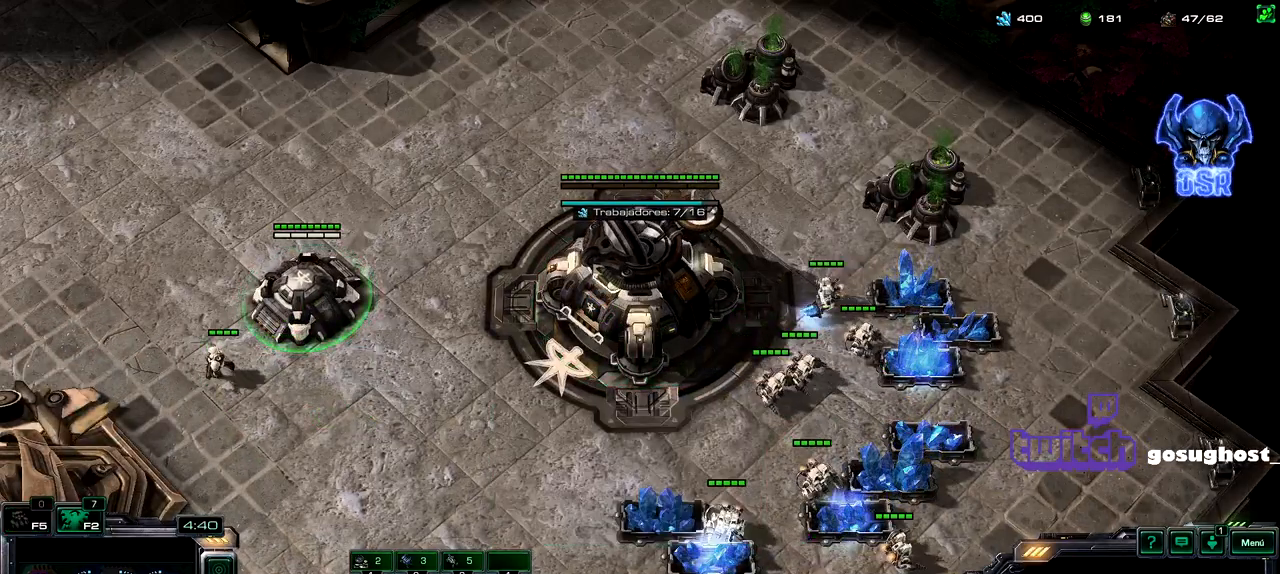
{"keys": [], "mouse": [], "events": [[300, "mouse_left", "down"], [383, "mouse_left", "up"]]}
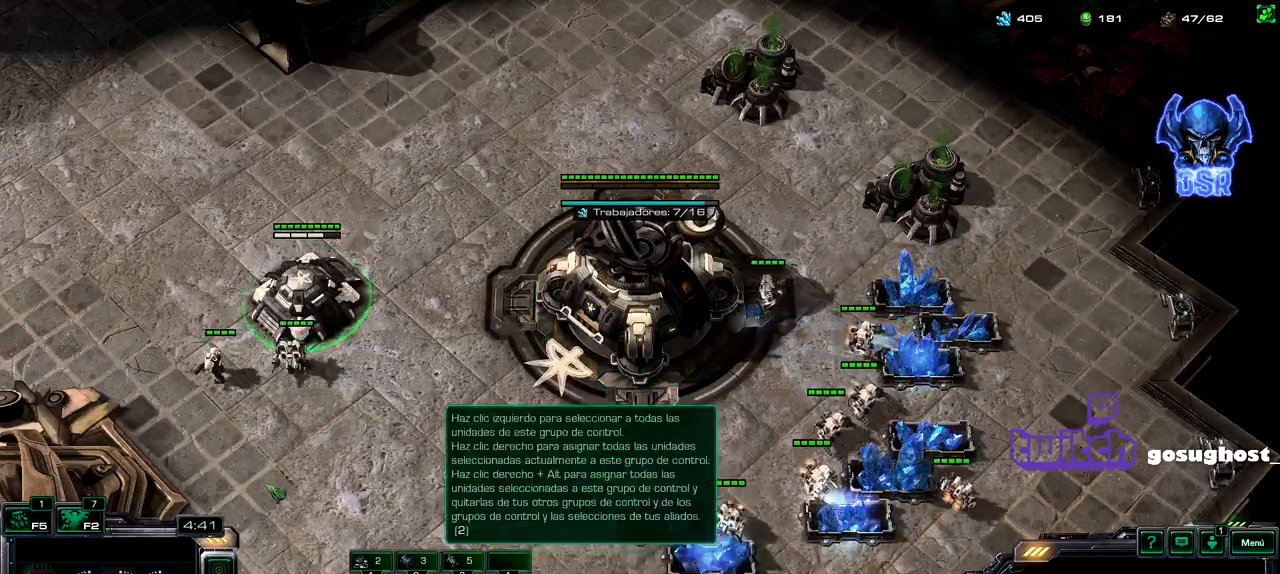
{"keys": [], "mouse": [], "events": [[33, "mouse_right", "down"], [117, "mouse_right", "up"], [183, "b", "down"], [250, "s", "down"], [283, "b", "up"], [367, "s", "up"]]}
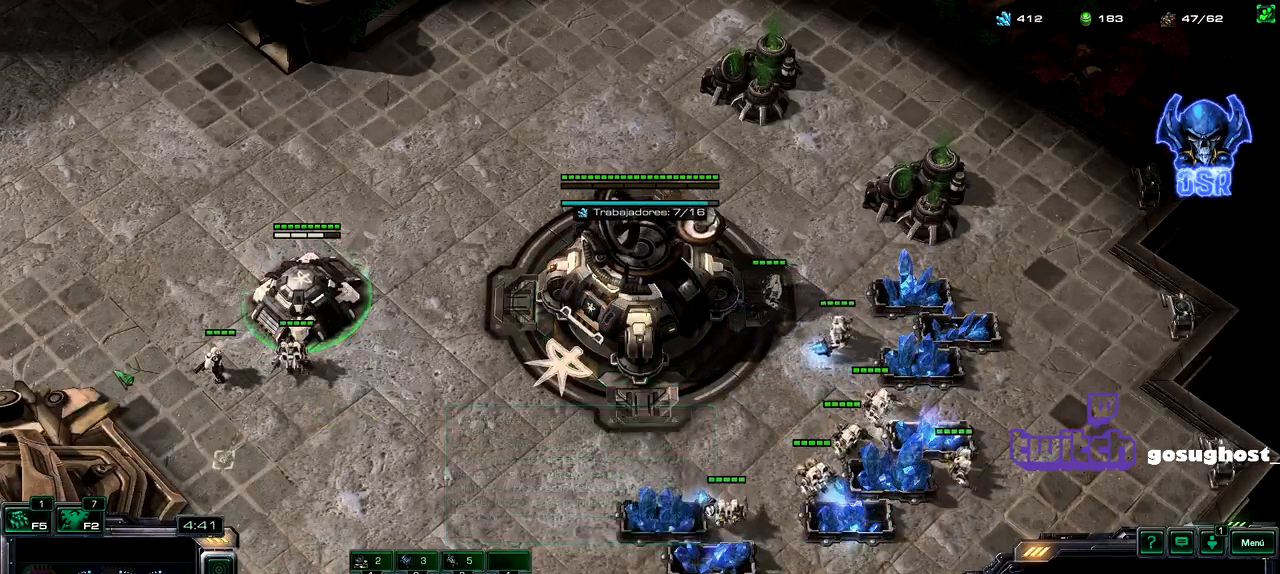
{"keys": [], "mouse": ["left"], "events": [[467, "mouse_left", "down"]]}
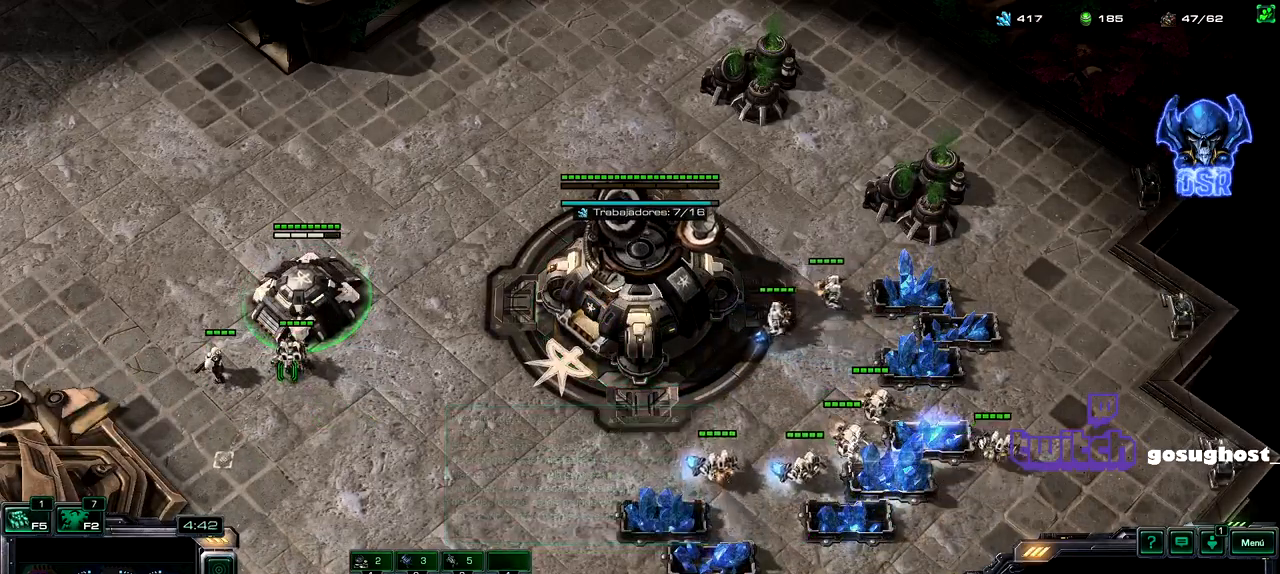
{"keys": [], "mouse": [], "events": [[50, "mouse_left", "up"], [133, "b", "down"], [183, "s", "down"], [250, "b", "up"], [317, "s", "up"]]}
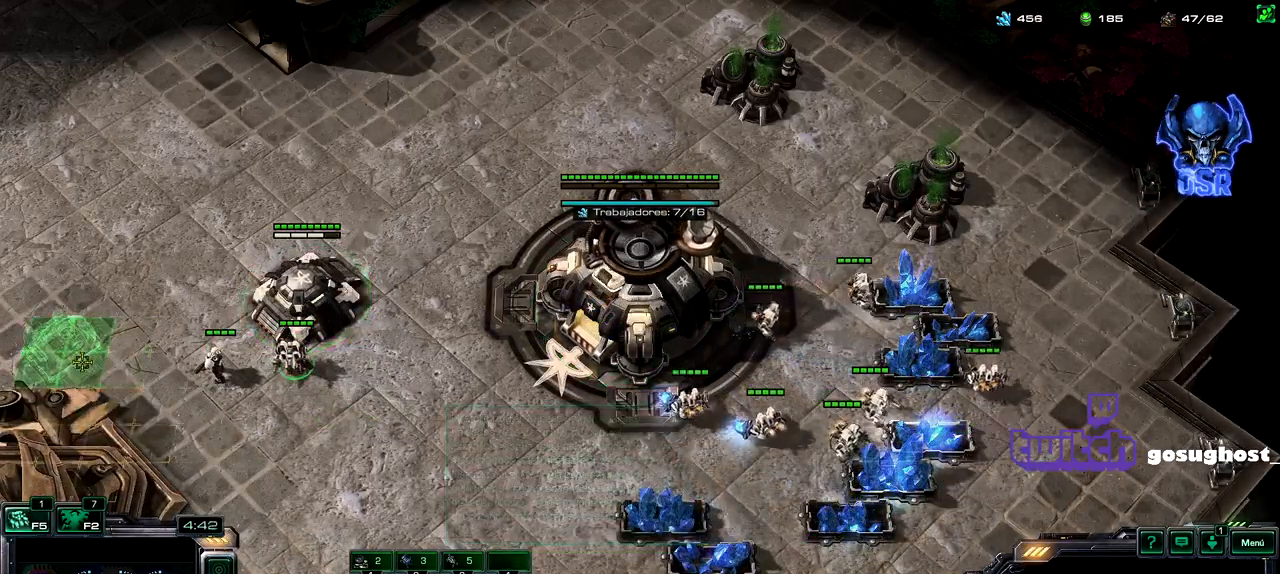
{"keys": [], "mouse": [], "events": [[317, "mouse_left", "down"], [400, "mouse_left", "up"]]}
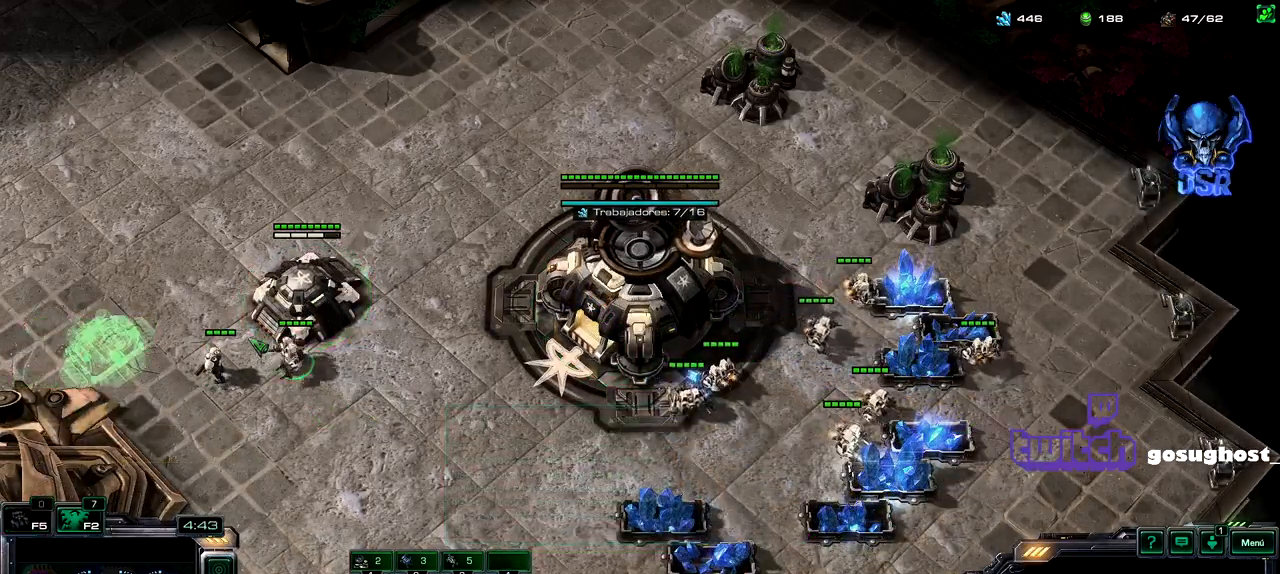
{"keys": [], "mouse": [], "events": [[50, "mouse_left", "down"], [183, "mouse_left", "up"], [450, "mouse_right", "down"], [500, "mouse_right", "up"]]}
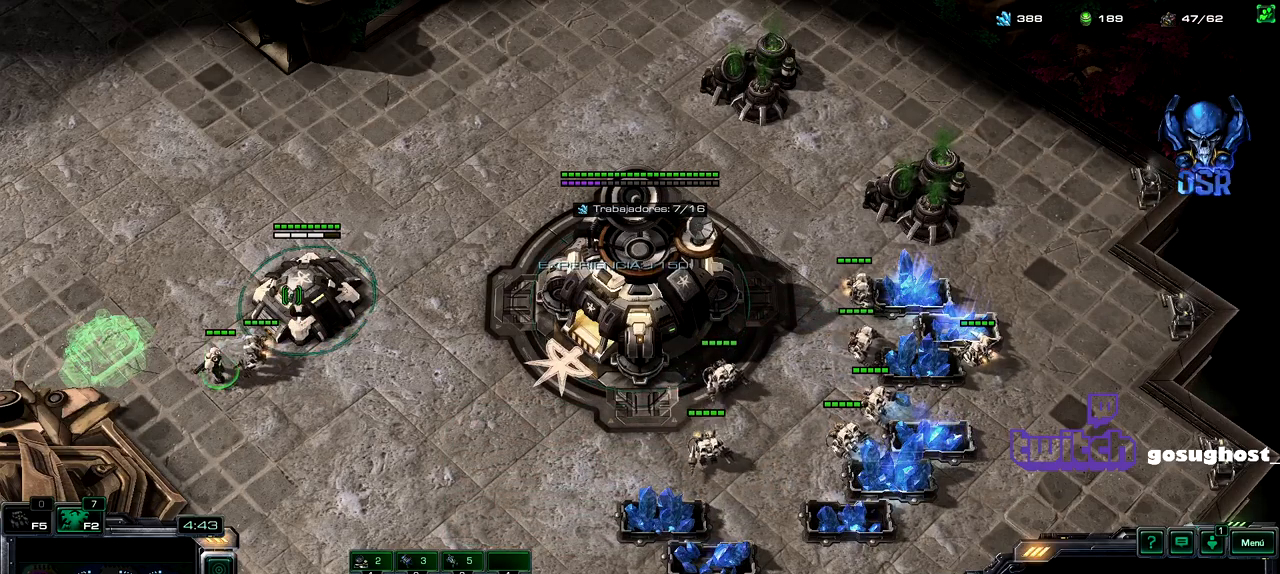
{"keys": [], "mouse": ["right"], "events": [[150, "1", "down"], [233, "2", "down"], [250, "1", "up"], [333, "2", "up"], [467, "mouse_right", "down"]]}
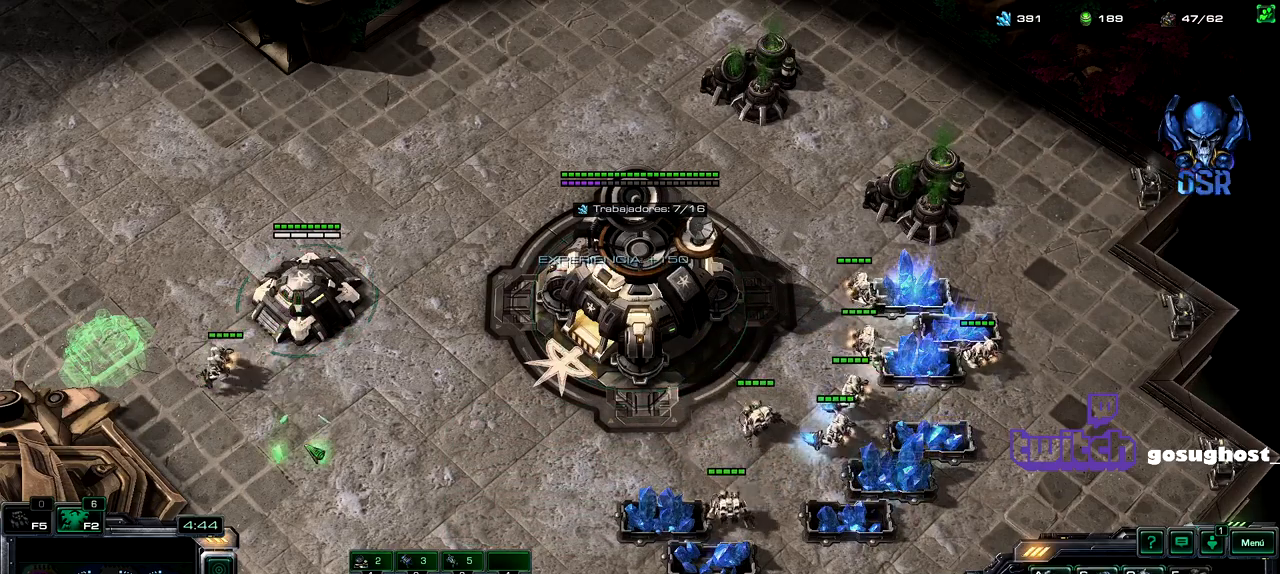
{"keys": [], "mouse": [], "events": [[33, "mouse_right", "up"], [117, "1", "down"], [167, "2", "down"], [217, "1", "up"], [233, "mouse_left", "down"], [250, "2", "up"], [283, "mouse_left", "up"], [367, "1", "down"], [500, "1", "up"]]}
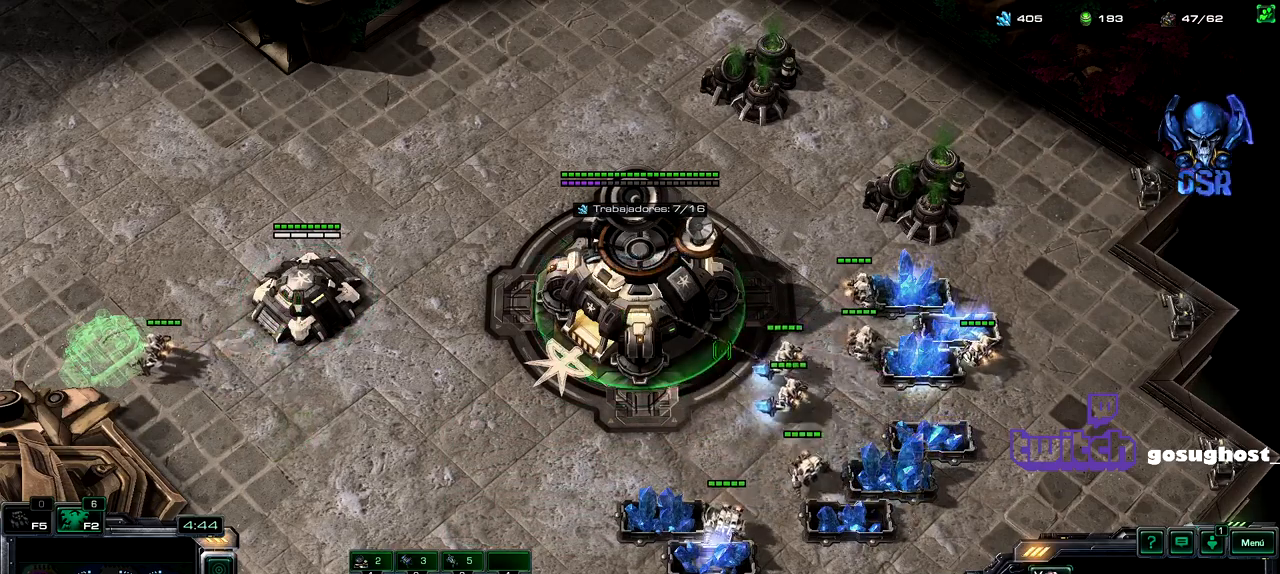
{"keys": [], "mouse": [], "events": [[17, "v", "down"], [100, "v", "up"], [167, "v", "down"], [300, "v", "up"], [317, "1", "down"], [400, "1", "up"]]}
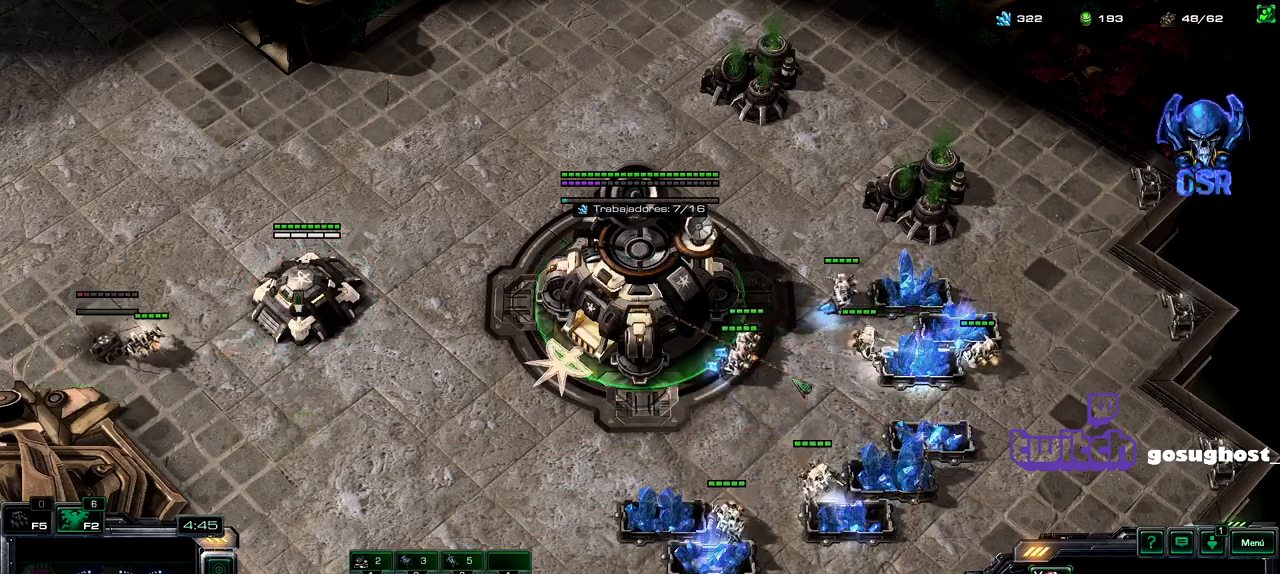
{"keys": [], "mouse": [], "events": [[217, "m", "down"], [283, "m", "up"]]}
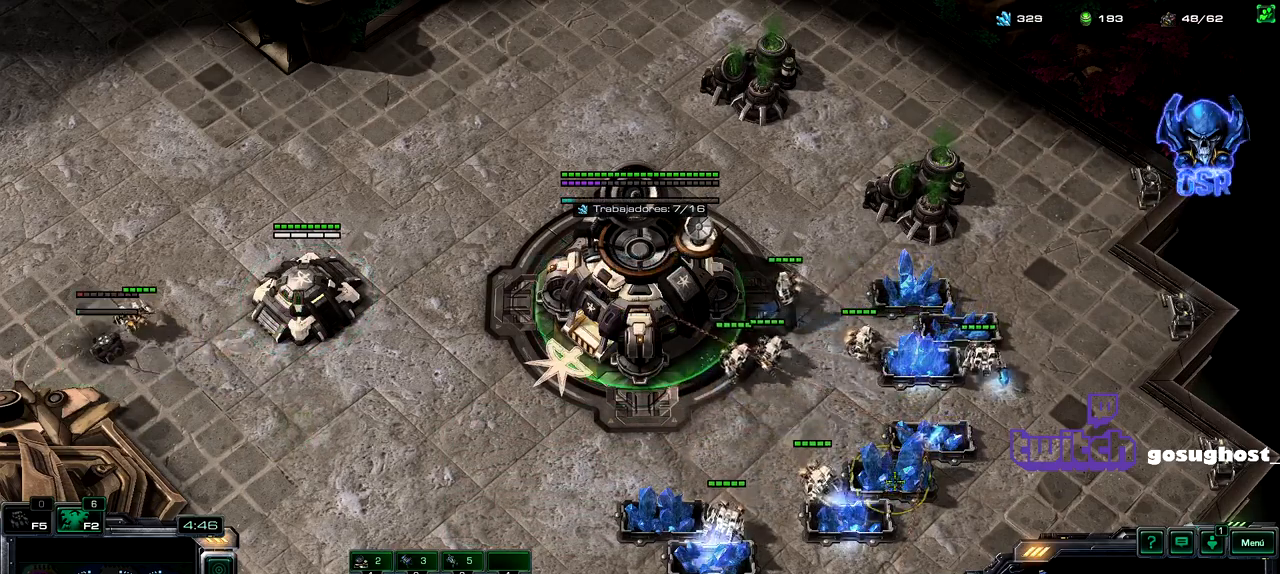
{"keys": ["space"], "mouse": [], "events": [[33, "mouse_left", "down"], [100, "mouse_left", "up"], [133, "m", "down"], [200, "m", "up"], [217, "mouse_left", "down"], [317, "mouse_left", "up"], [383, "mouse_left", "down"], [450, "space", "down"], [467, "mouse_left", "up"]]}
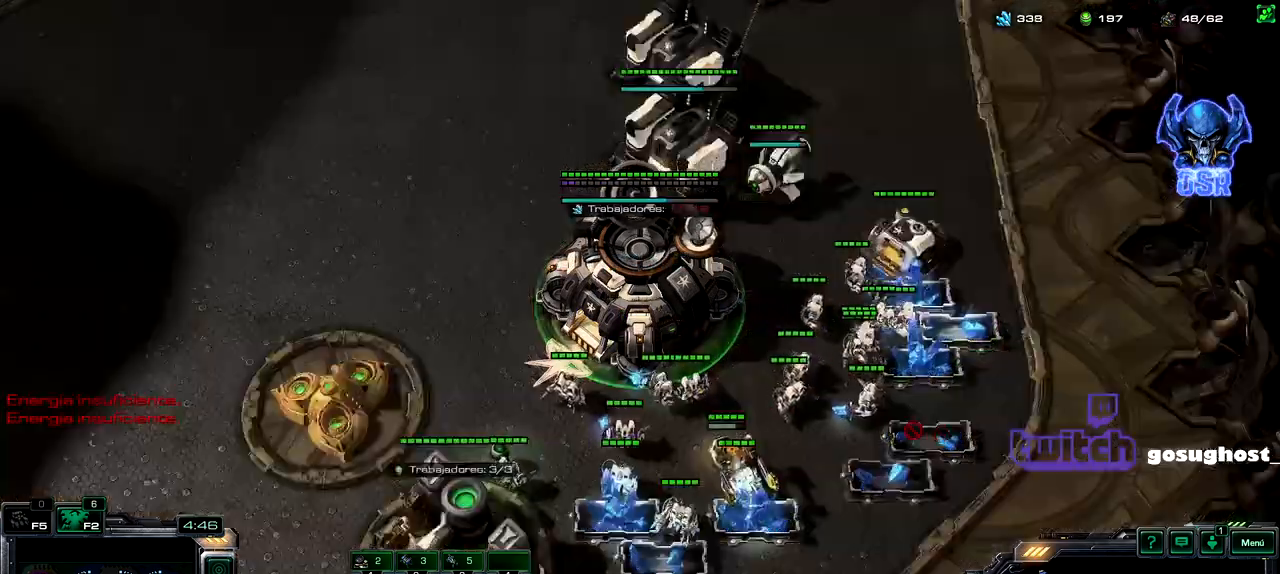
{"keys": [], "mouse": ["left"], "events": [[50, "space", "up"], [83, "1", "down"], [150, "2", "down"], [167, "1", "up"], [250, "mouse_left", "down"], [300, "2", "up"], [333, "mouse_left", "up"], [417, "mouse_left", "down"]]}
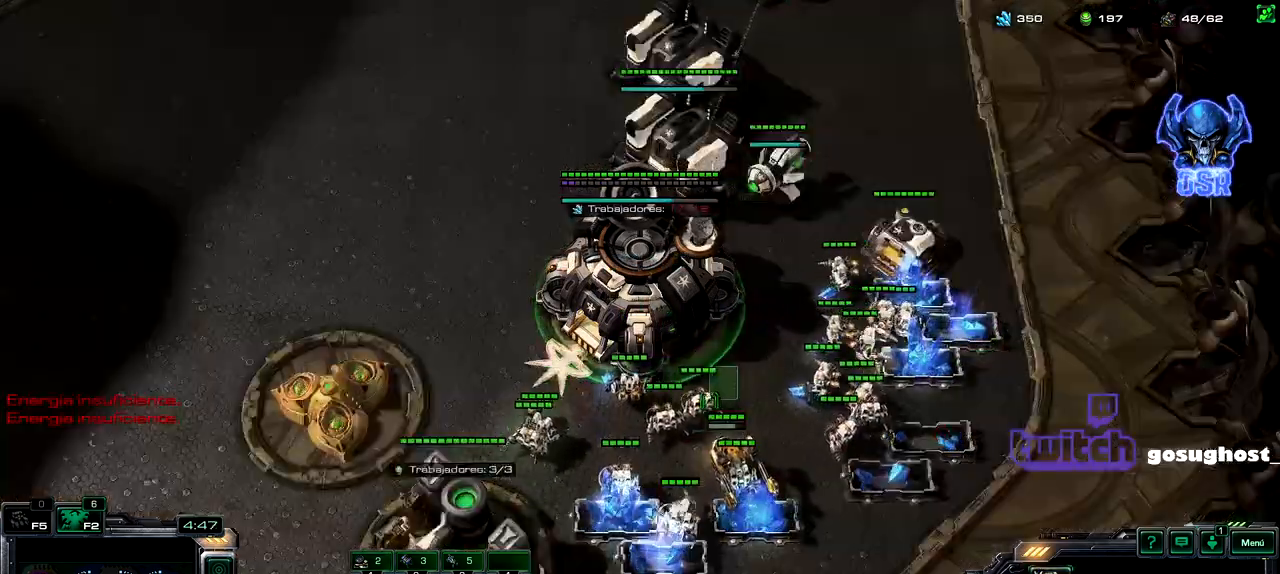
{"keys": [], "mouse": [], "events": [[17, "mouse_left", "up"], [167, "v", "down"], [217, "s", "down"], [283, "v", "up"], [350, "s", "up"]]}
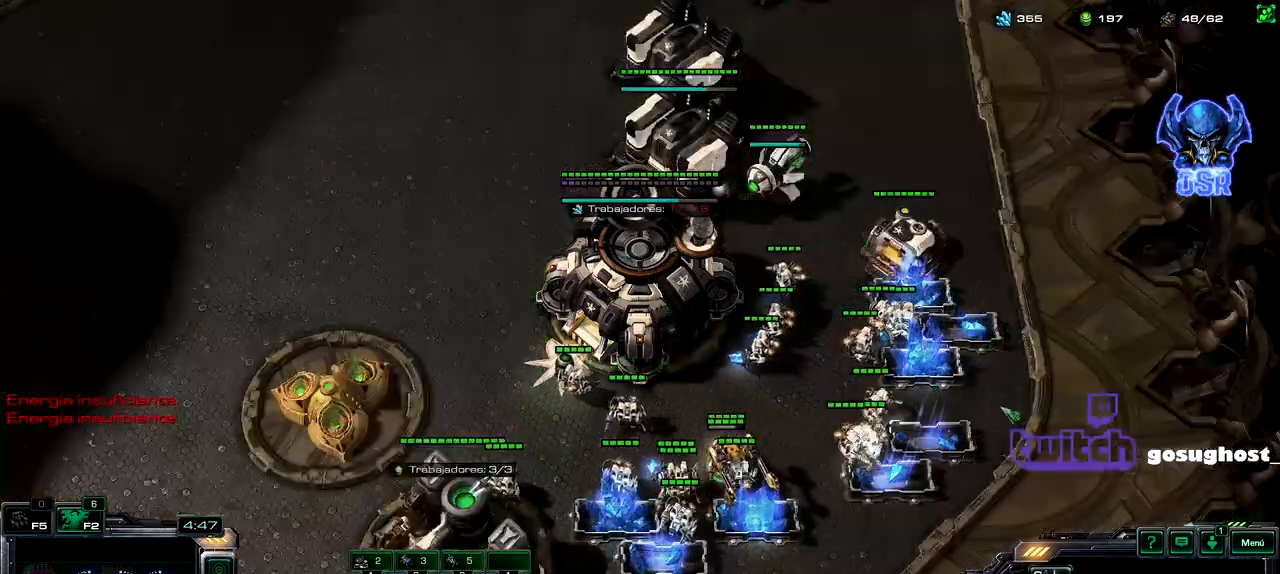
{"keys": [], "mouse": [], "events": [[133, "a", "down"], [200, "a", "up"]]}
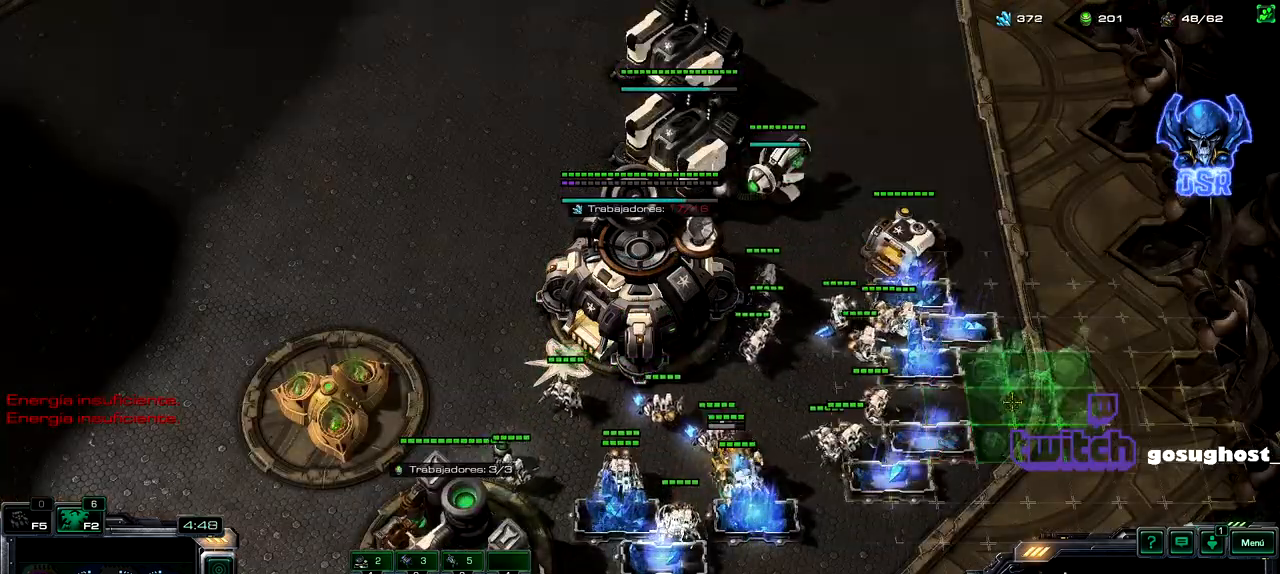
{"keys": ["shift_l"], "mouse": [], "events": [[33, "mouse_left", "down"], [100, "mouse_left", "up"], [367, "shift_l", "down"]]}